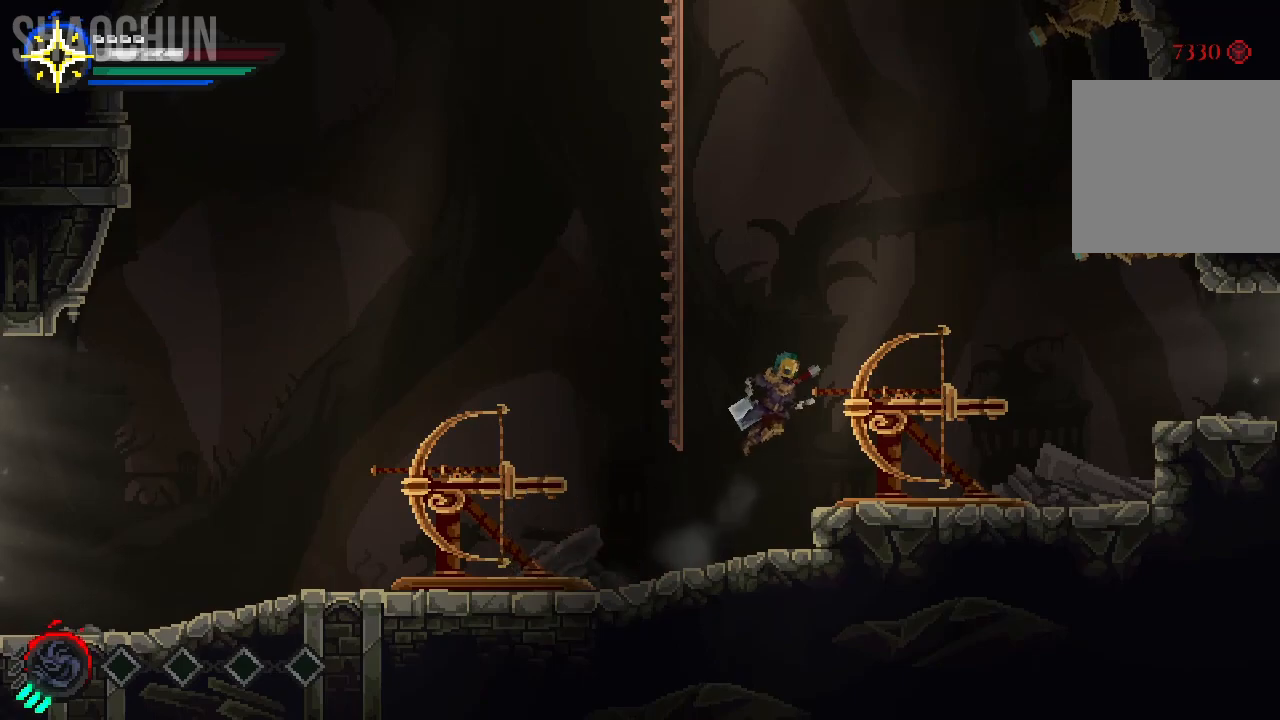
Gameplay with a controller (Xbox layout); each line is a JSON object with the inputs held at the frame after it. "events" lists button and stick changes between this image and that frame as [ms after this image, input, new state], when the widget could be followed in between. Not read: L3 R3.
{"buttons": ["DPAD_RIGHT"], "left_stick": "right", "right_stick": "center", "events": []}
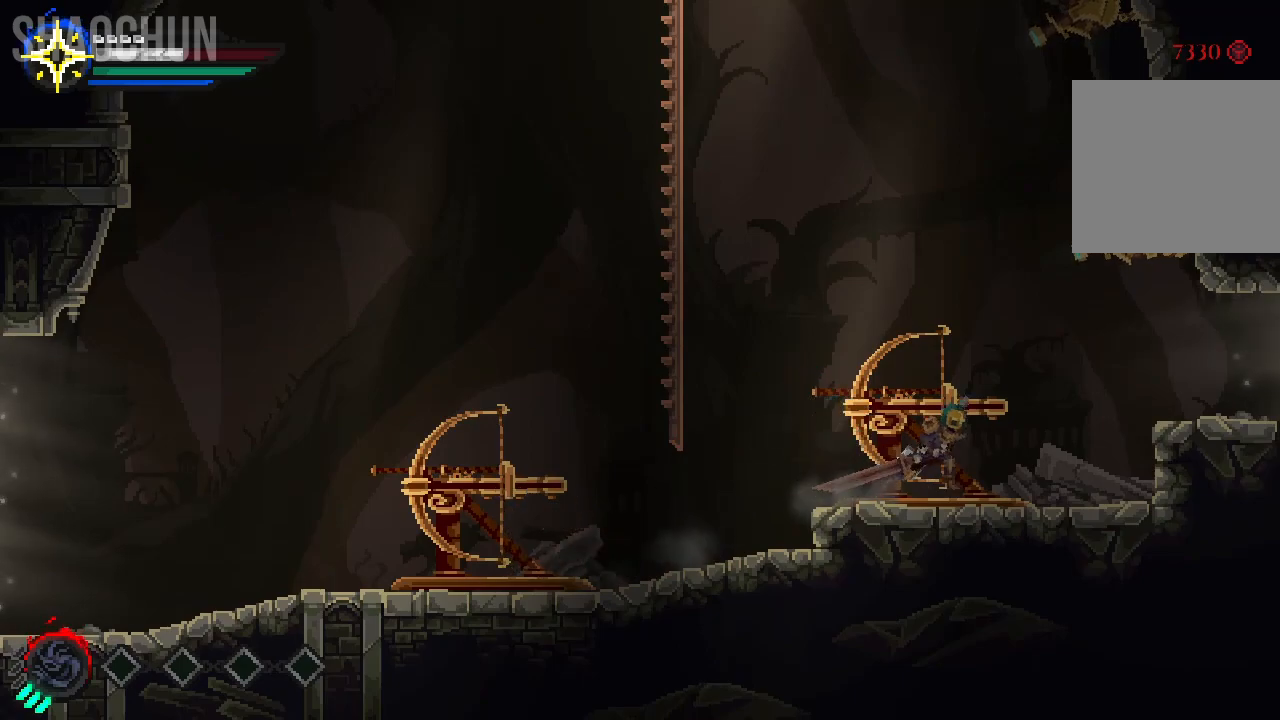
{"buttons": ["A", "DPAD_RIGHT"], "left_stick": "right", "right_stick": "center", "events": [[417, "A", "down"]]}
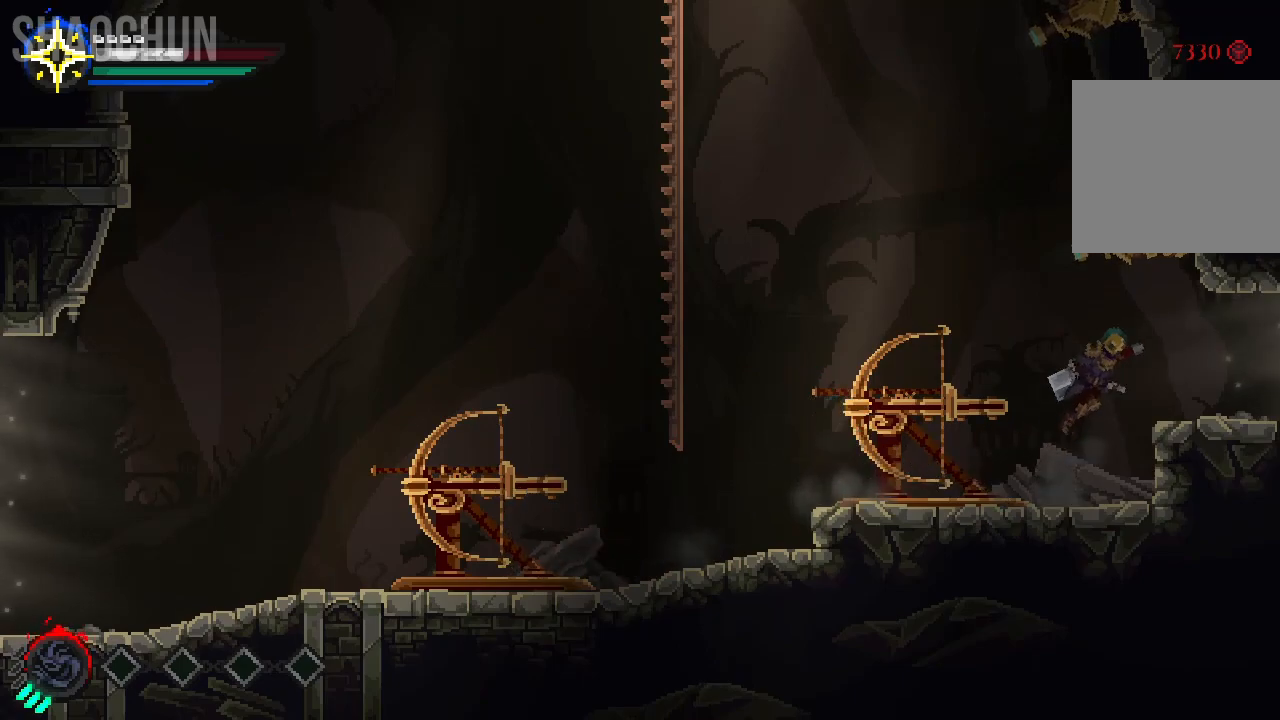
{"buttons": [], "left_stick": "right", "right_stick": "center", "events": [[33, "DPAD_RIGHT", "up"], [100, "A", "up"]]}
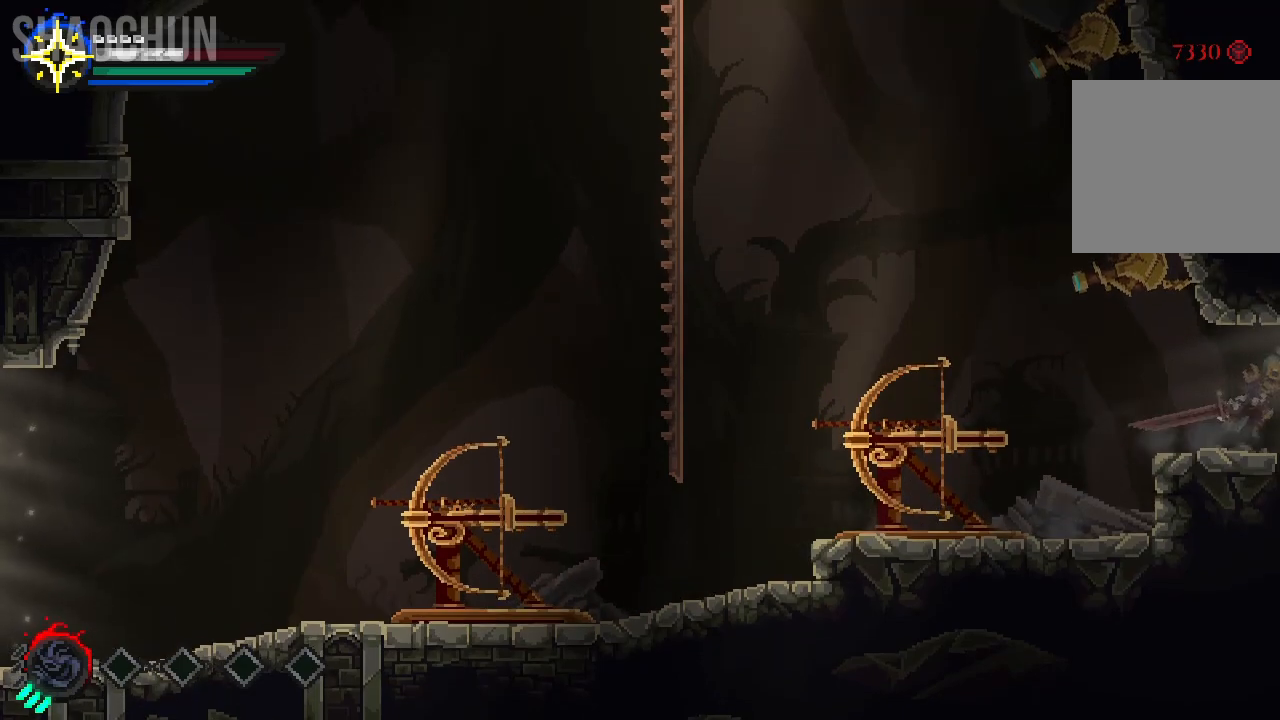
{"buttons": [], "left_stick": "right", "right_stick": "center", "events": []}
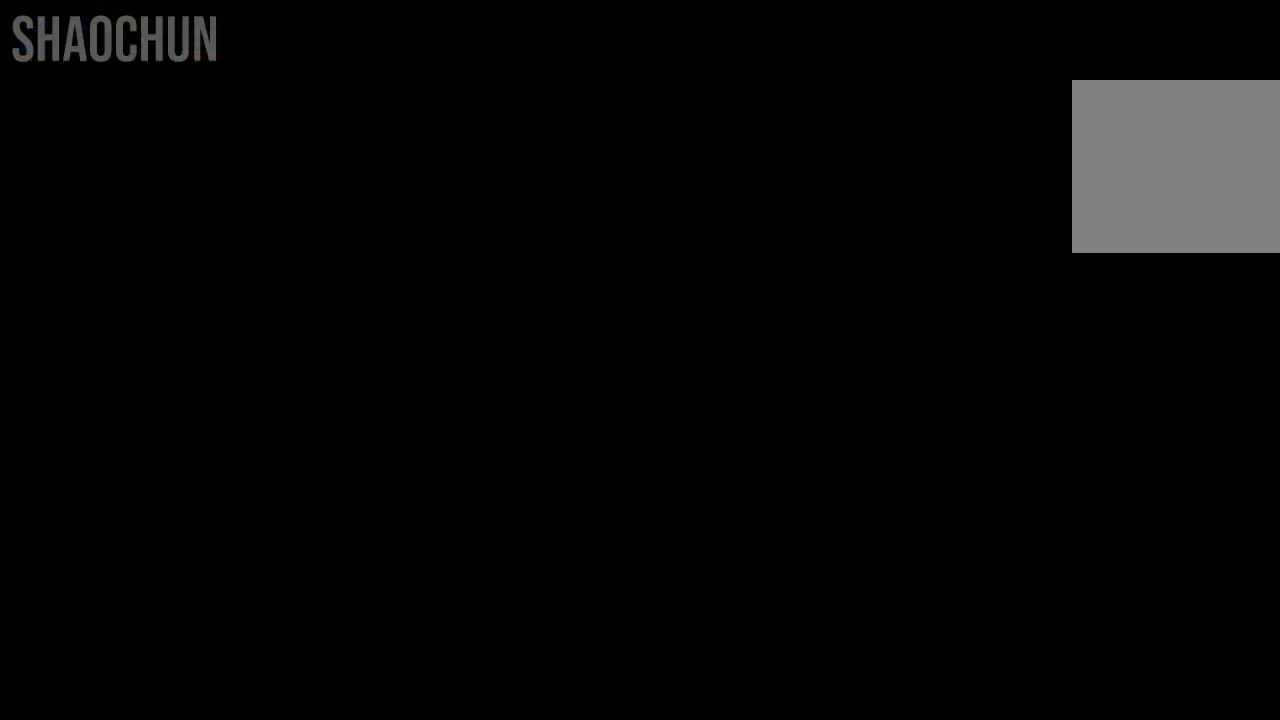
{"buttons": [], "left_stick": "right", "right_stick": "center", "events": []}
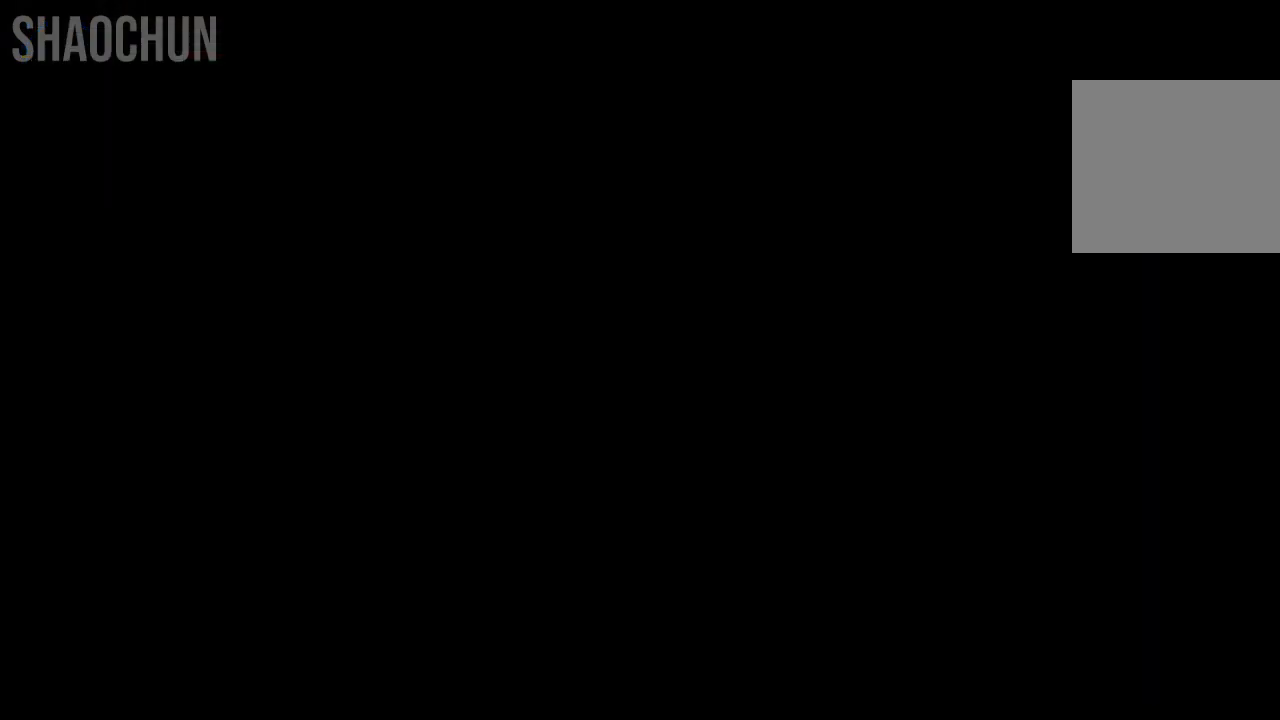
{"buttons": [], "left_stick": "center", "right_stick": "center", "events": [[33, "left_stick", "center"]]}
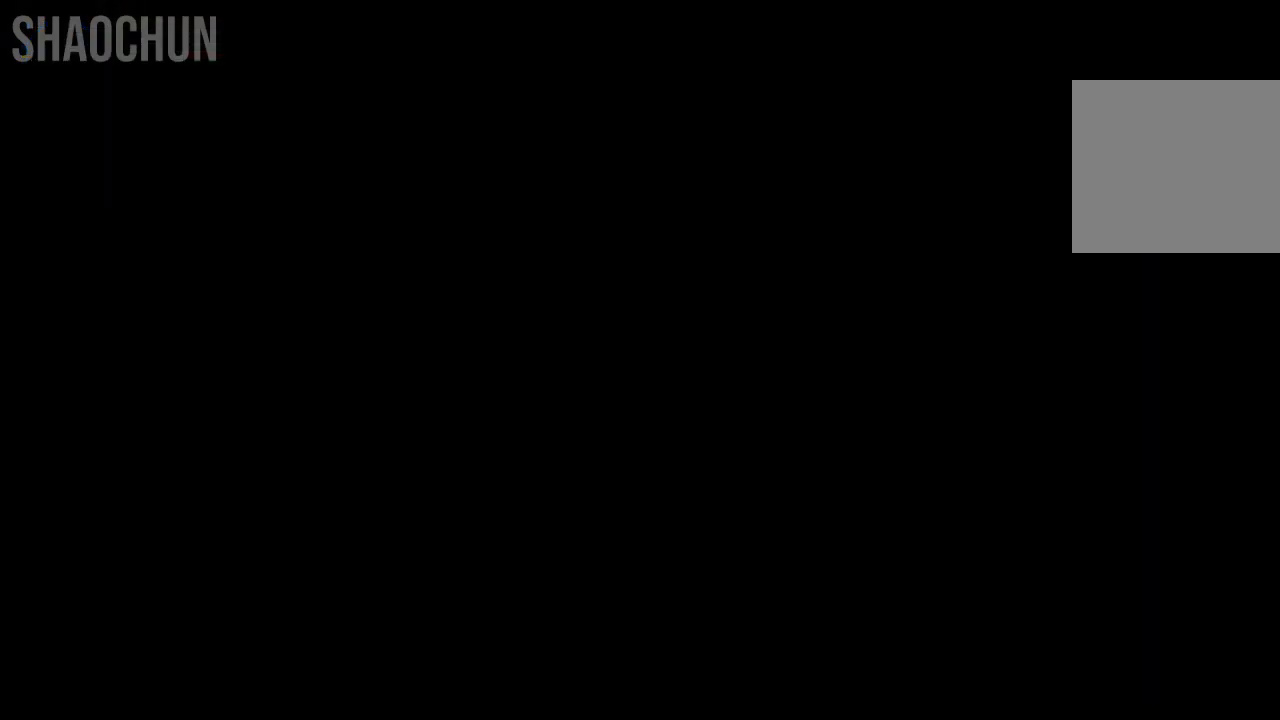
{"buttons": [], "left_stick": "center", "right_stick": "center", "events": []}
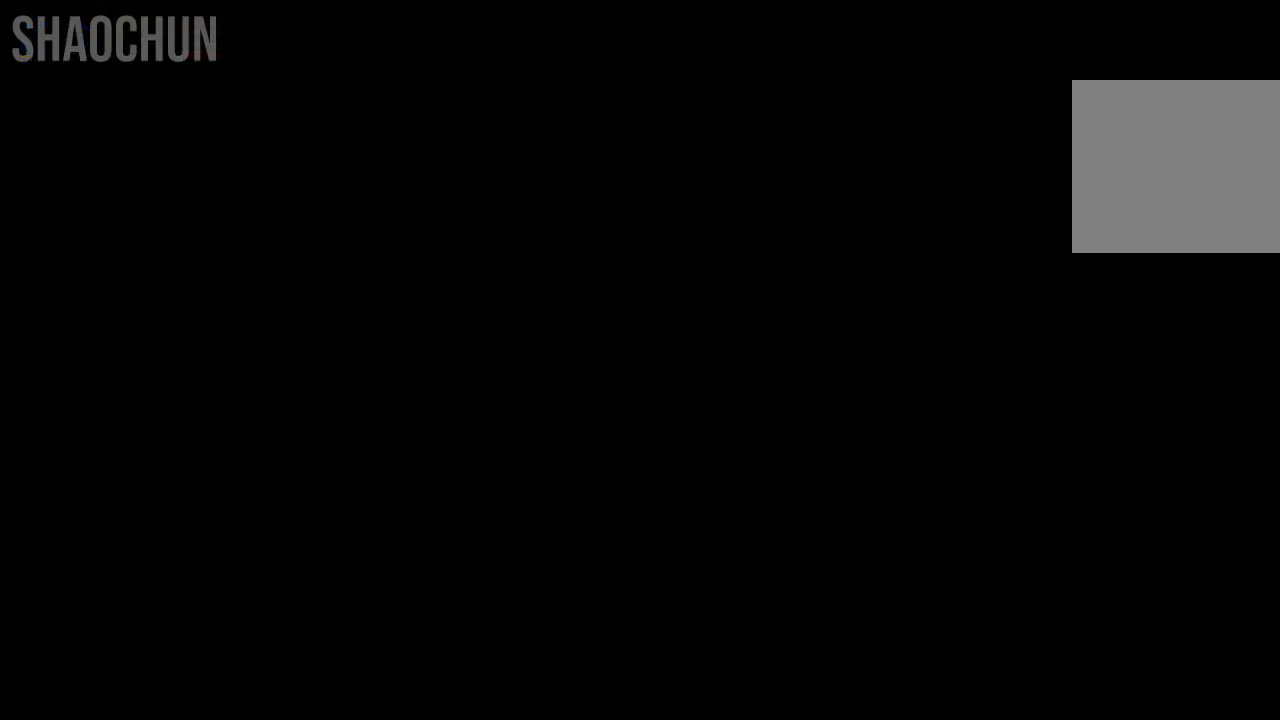
{"buttons": [], "left_stick": "center", "right_stick": "center", "events": []}
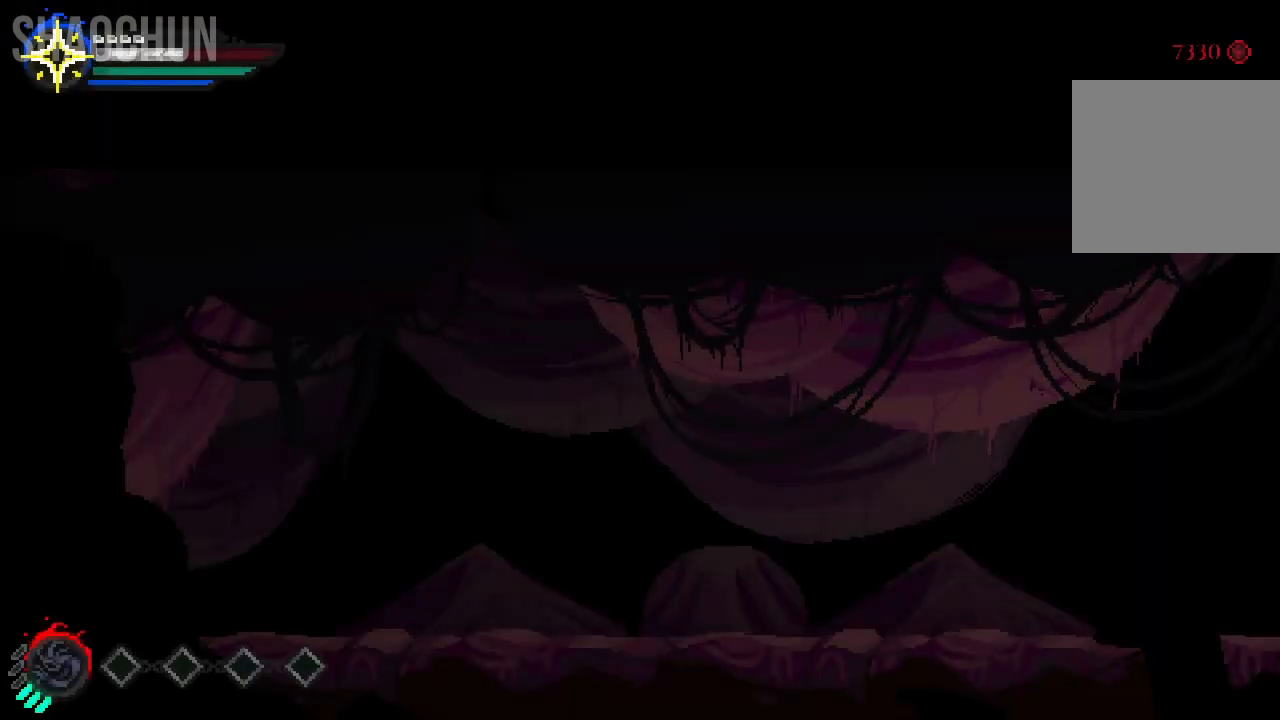
{"buttons": [], "left_stick": "center", "right_stick": "center", "events": []}
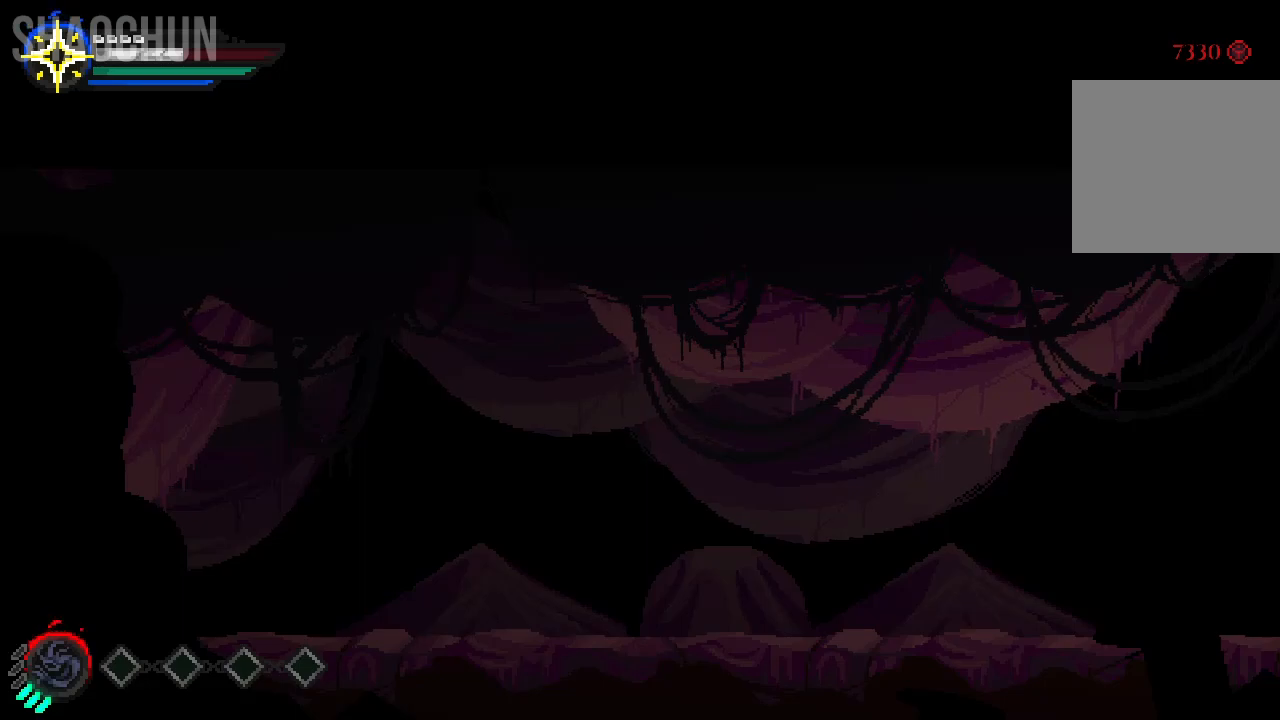
{"buttons": [], "left_stick": "right", "right_stick": "center", "events": [[117, "left_stick", "right"]]}
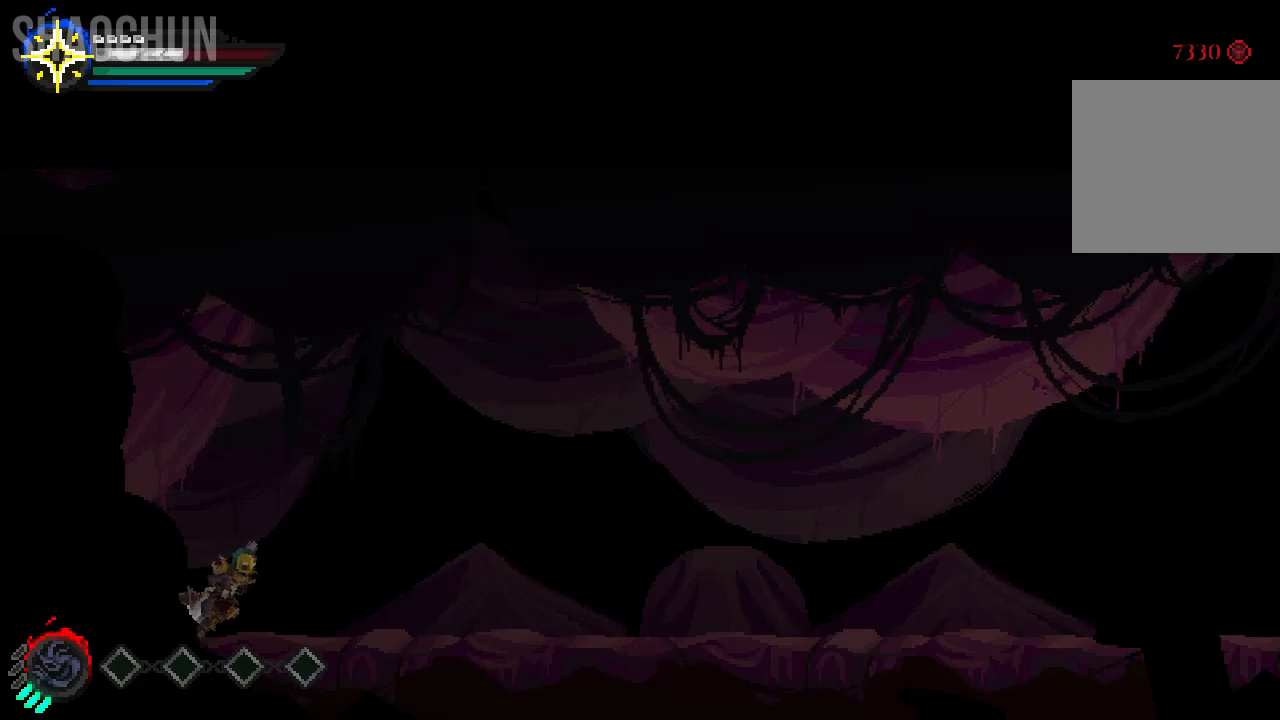
{"buttons": [], "left_stick": "right", "right_stick": "center", "events": []}
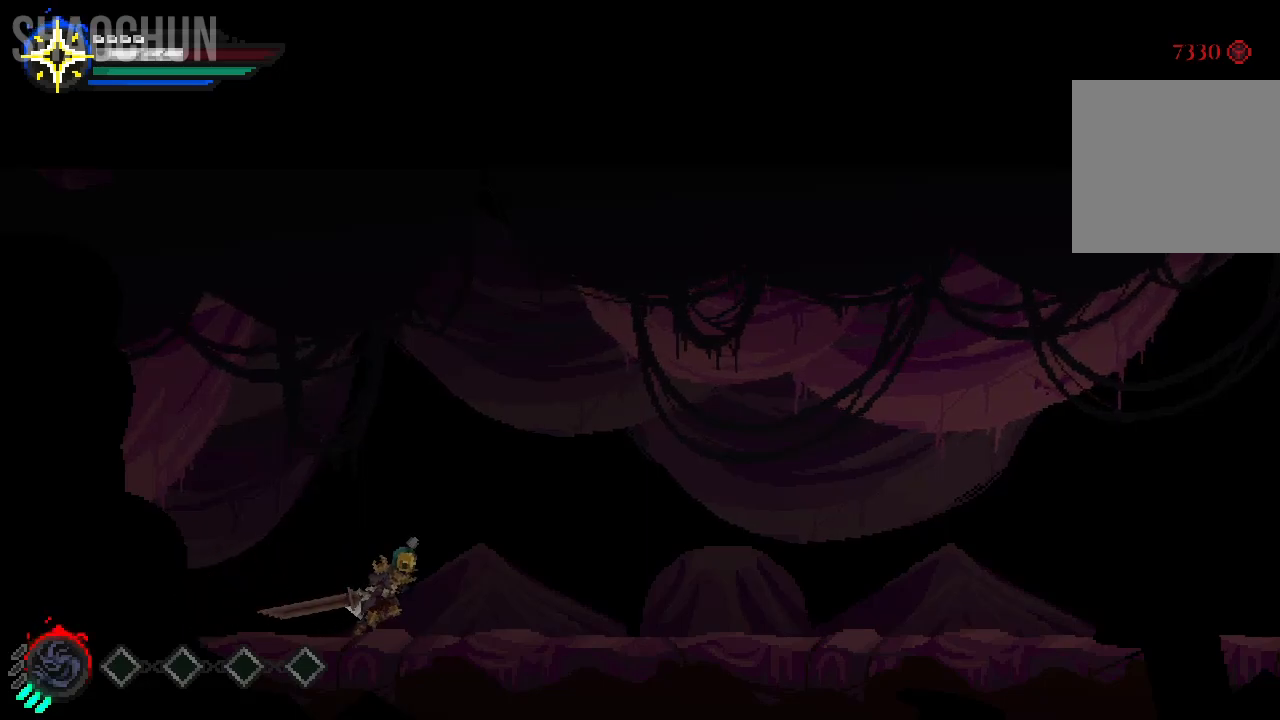
{"buttons": [], "left_stick": "right", "right_stick": "center", "events": []}
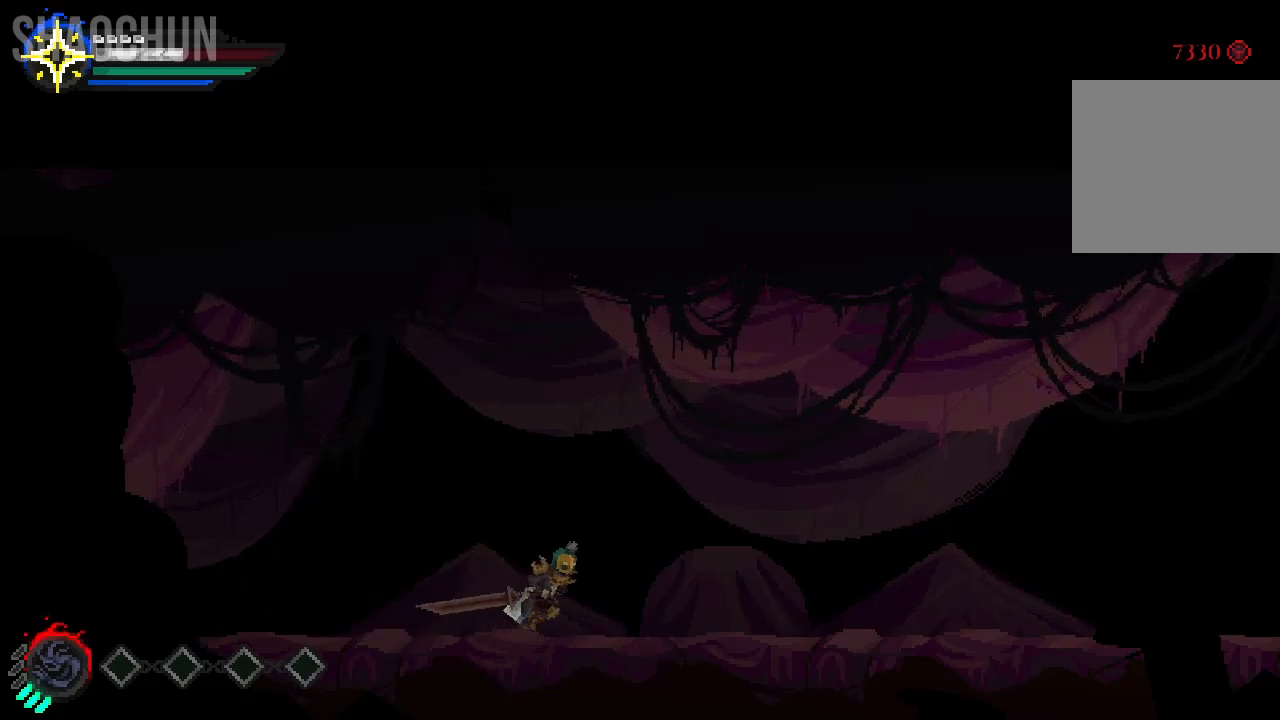
{"buttons": [], "left_stick": "right", "right_stick": "center", "events": []}
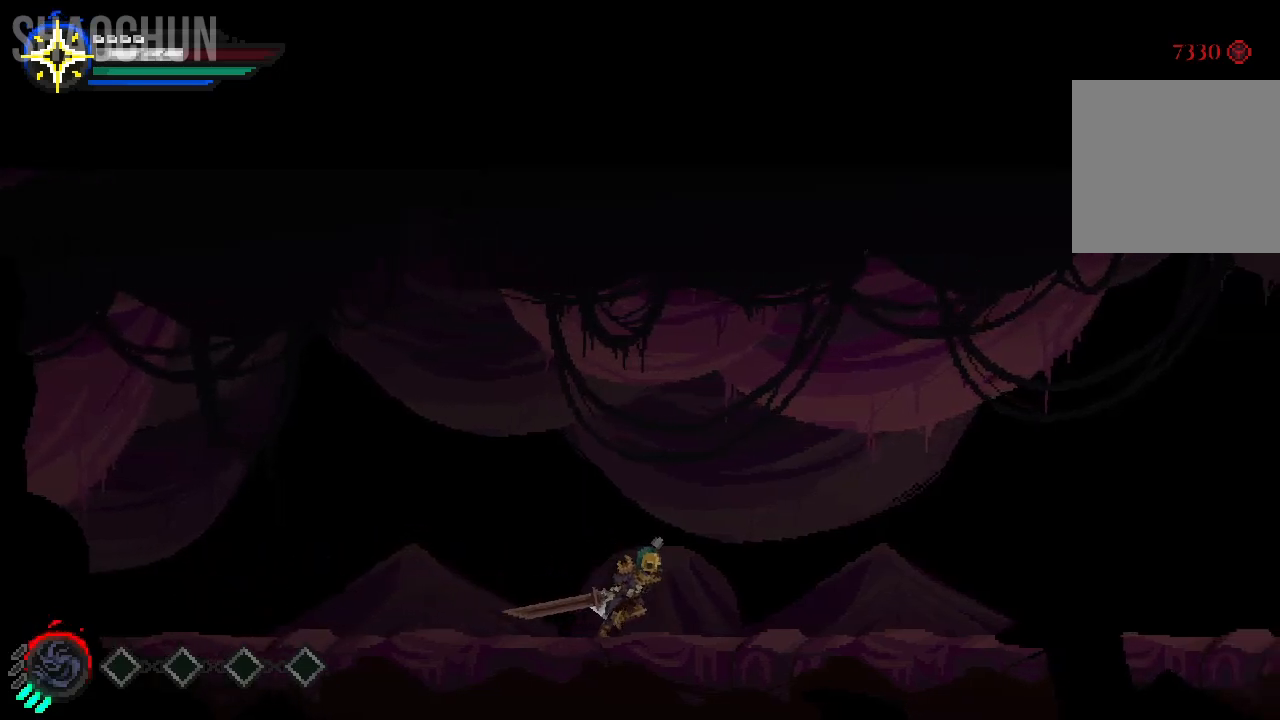
{"buttons": [], "left_stick": "right", "right_stick": "center", "events": []}
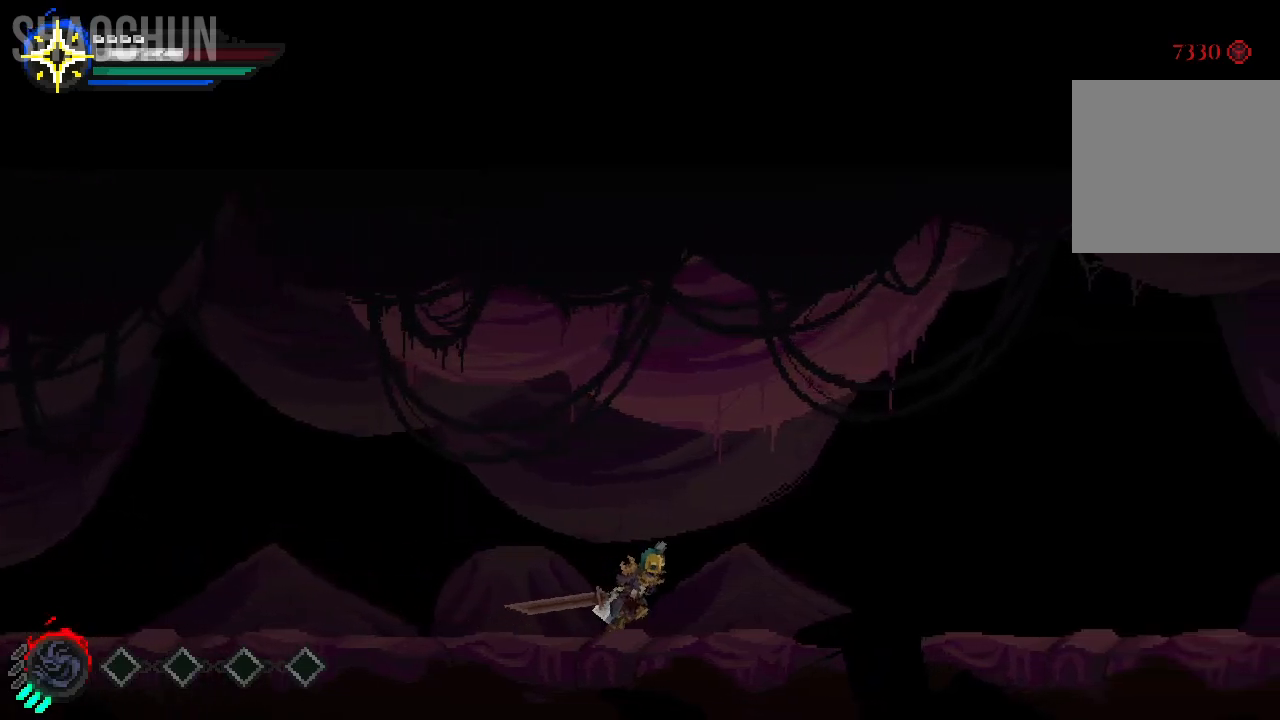
{"buttons": [], "left_stick": "right", "right_stick": "center", "events": []}
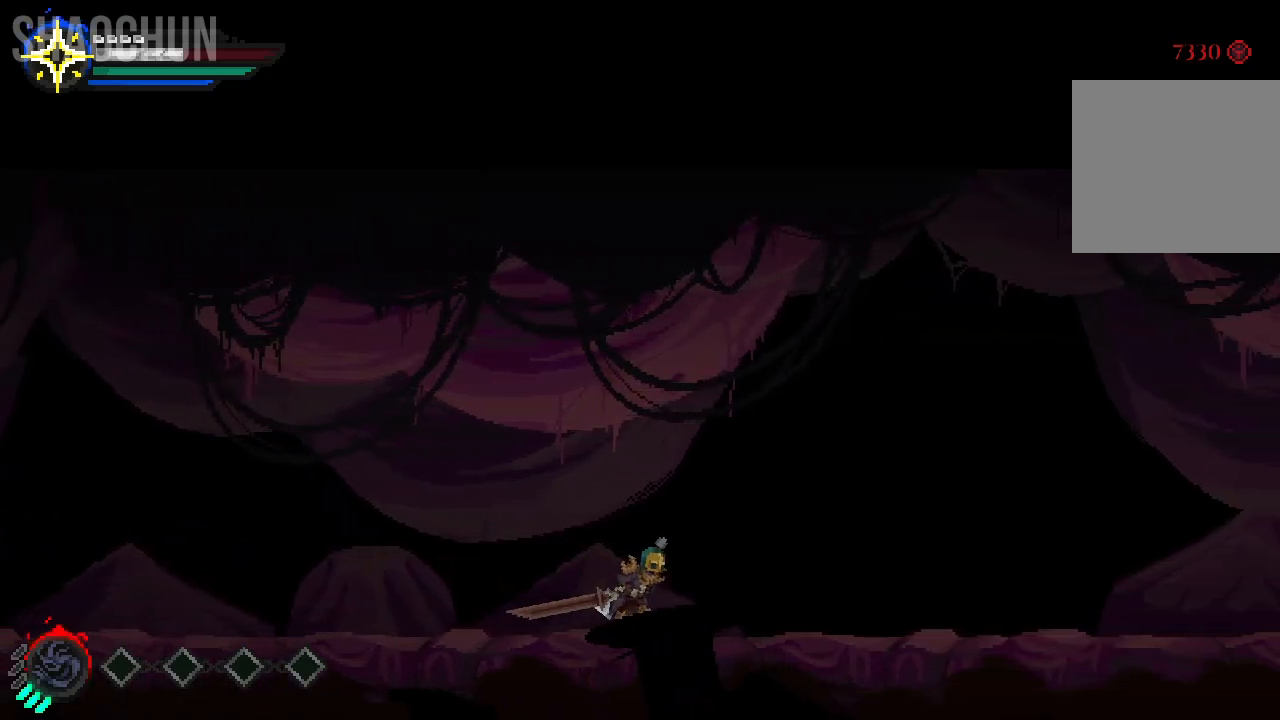
{"buttons": [], "left_stick": "right", "right_stick": "center", "events": []}
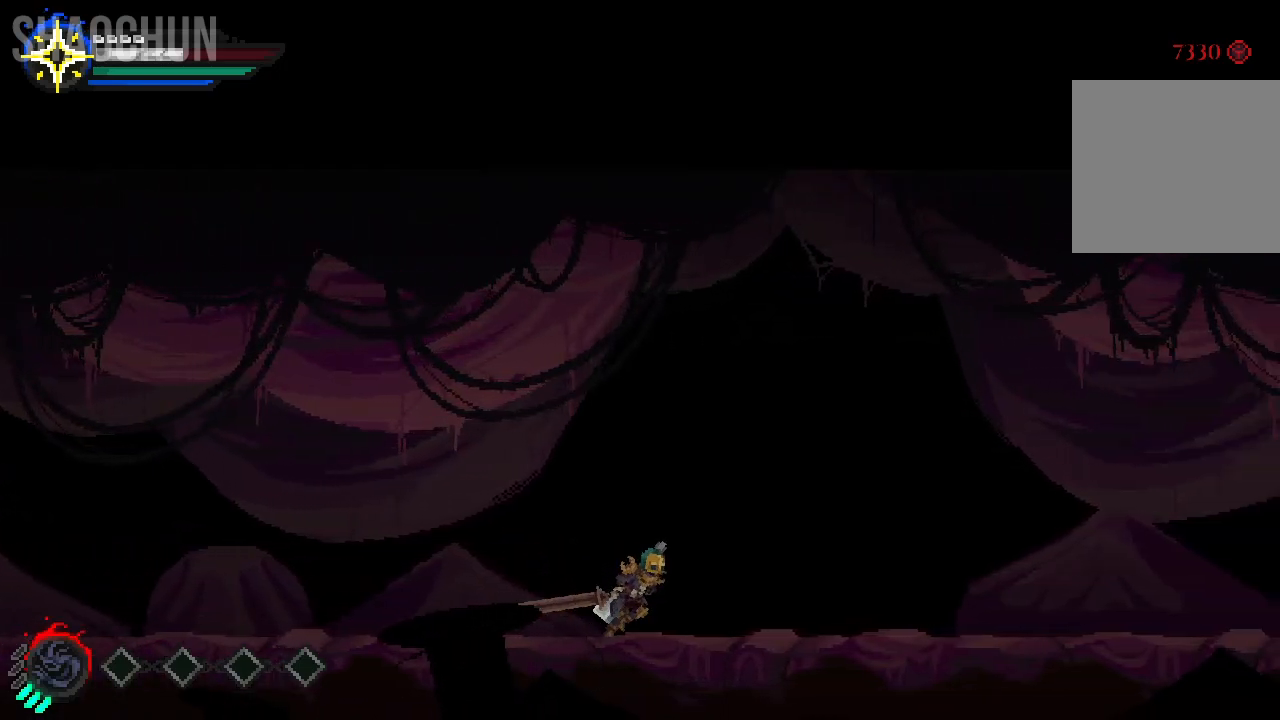
{"buttons": [], "left_stick": "right", "right_stick": "center", "events": []}
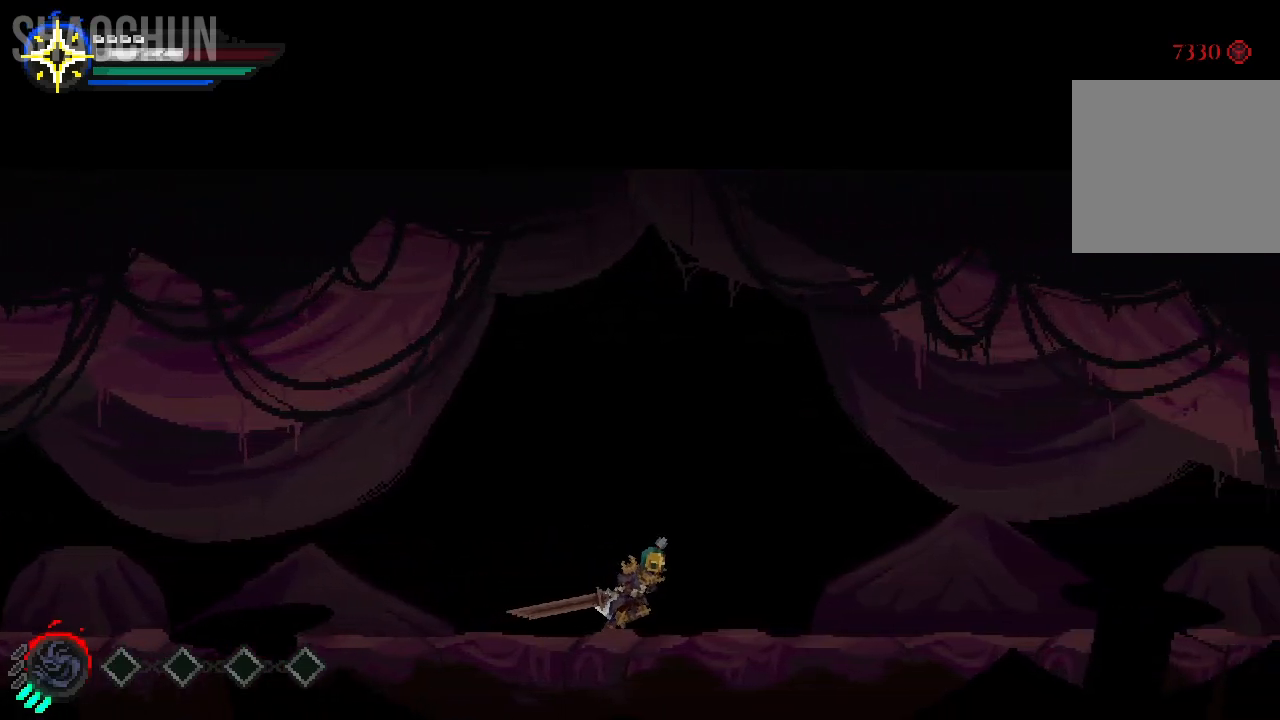
{"buttons": [], "left_stick": "right", "right_stick": "center", "events": []}
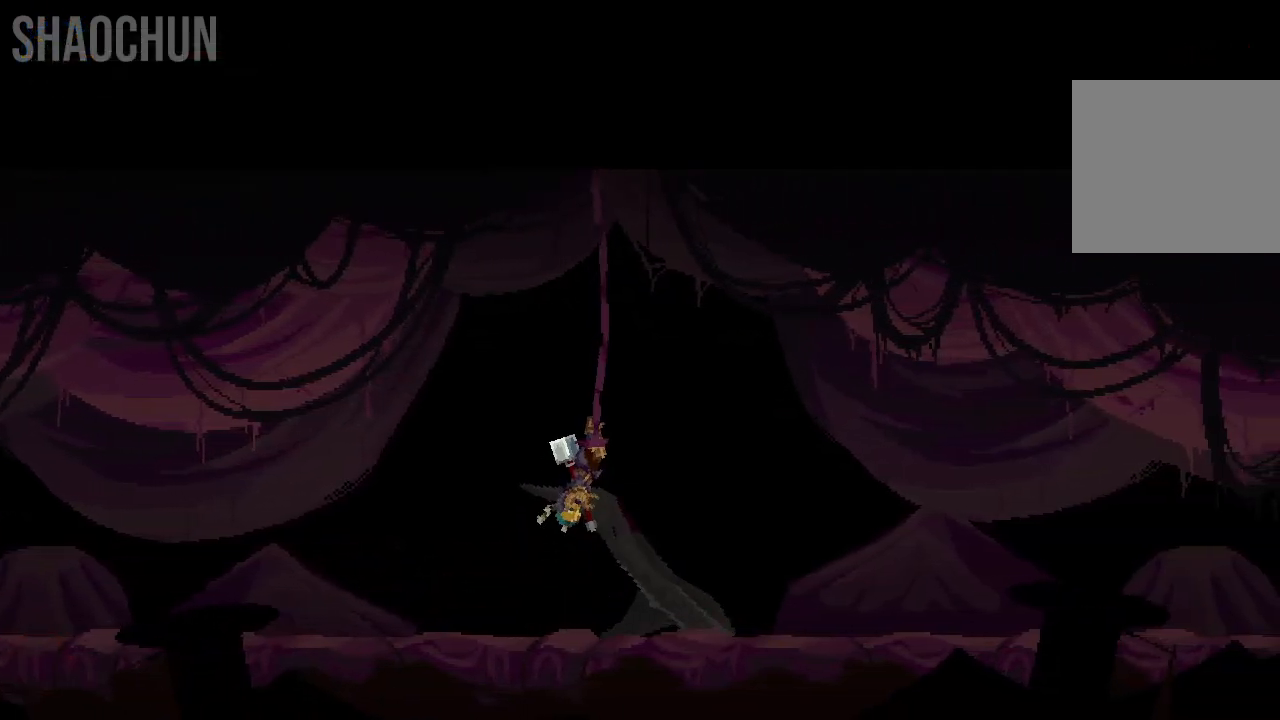
{"buttons": [], "left_stick": "center", "right_stick": "center", "events": [[383, "left_stick", "center"]]}